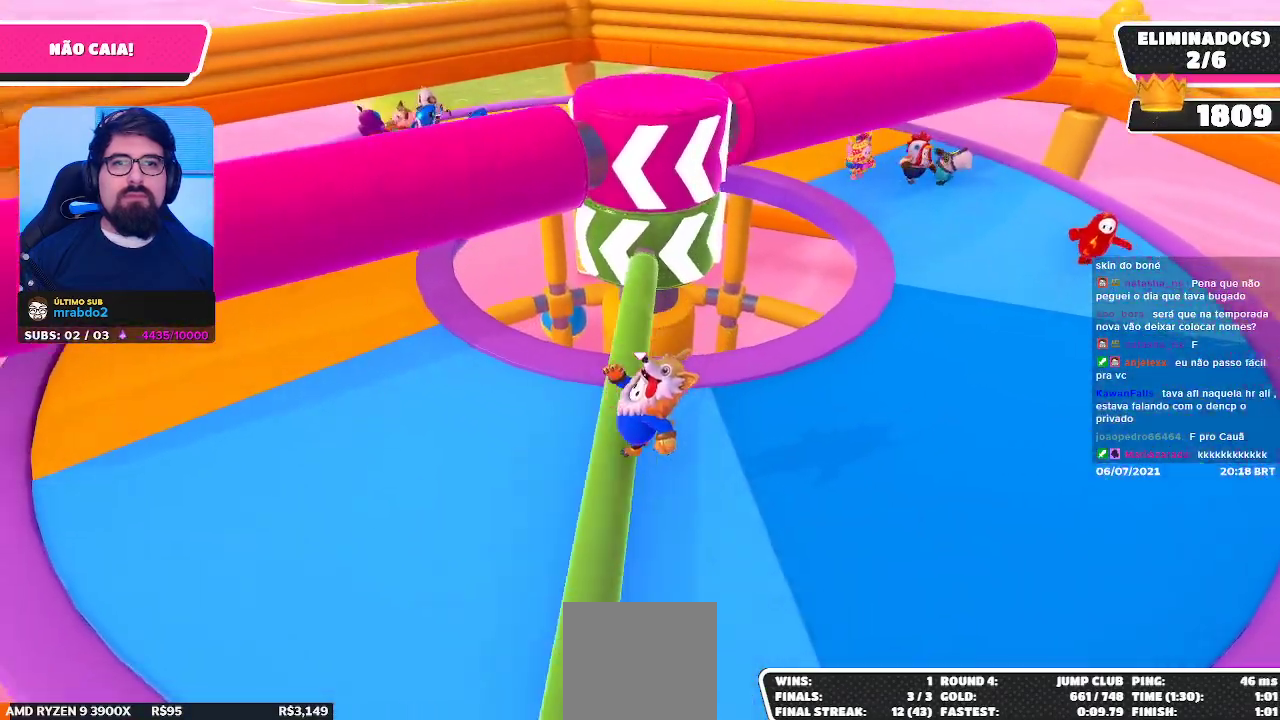
Gameplay with a controller (Xbox layout); each line is a JSON object with the inputs held at the frame after it. "events" lists button and stick changes between this image and that frame as [ms after this image, input, new state], when the widget could be followed in between.
{"buttons": [], "left_stick": "down-right", "right_stick": "center", "events": [[167, "left_stick", "down"], [233, "left_stick", "down-right"]]}
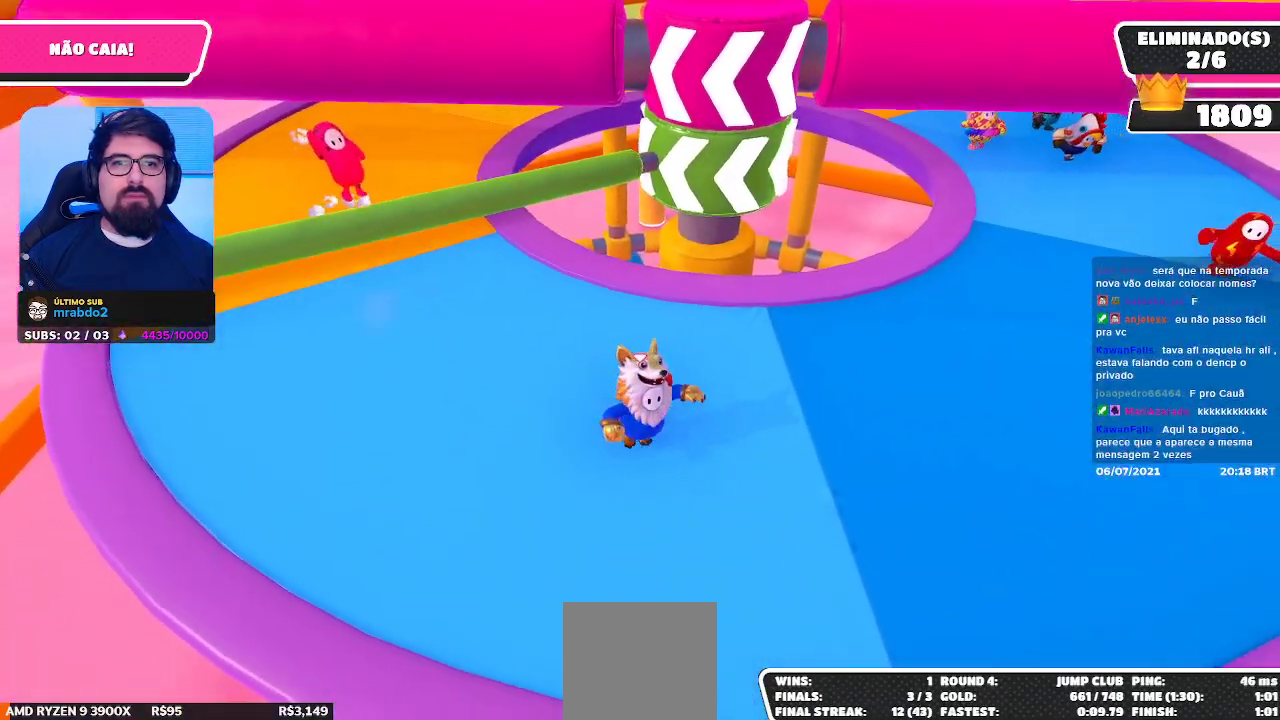
{"buttons": [], "left_stick": "up-right", "right_stick": "center", "events": [[50, "left_stick", "right"], [183, "left_stick", "up-right"]]}
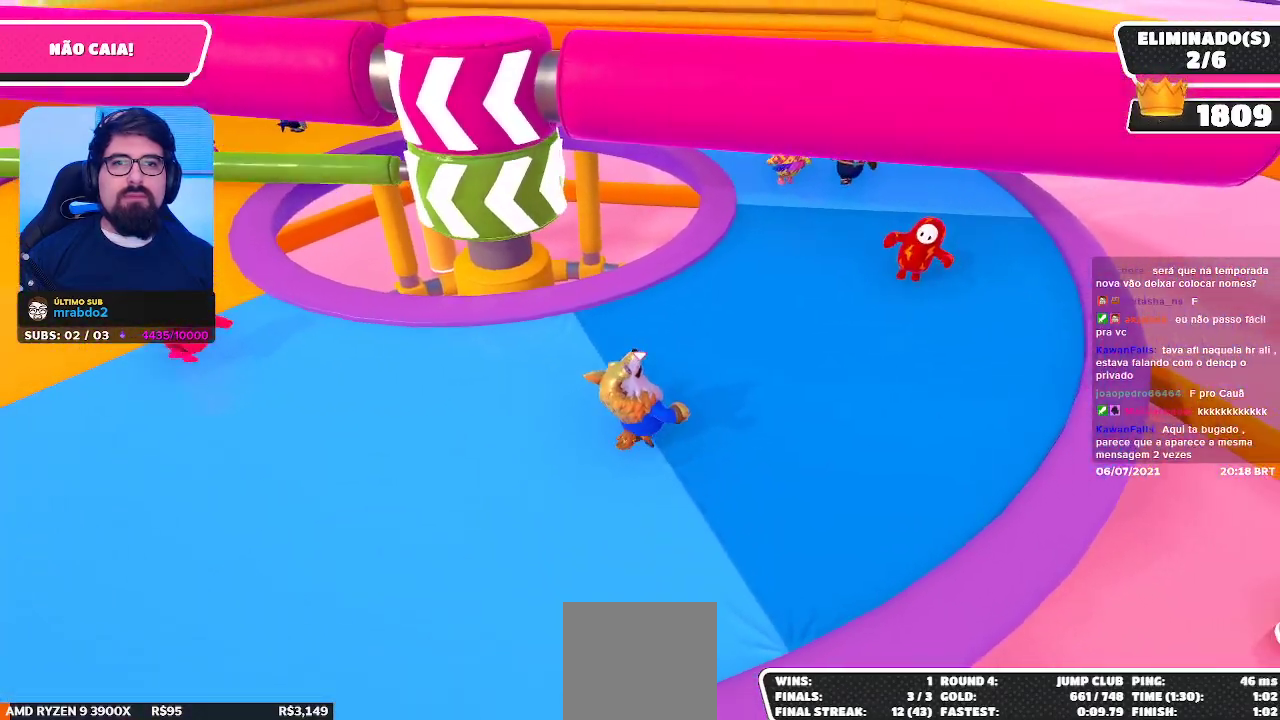
{"buttons": [], "left_stick": "left", "right_stick": "center", "events": [[133, "right_stick", "down-left"], [350, "right_stick", "center"], [383, "left_stick", "center"], [450, "left_stick", "left"]]}
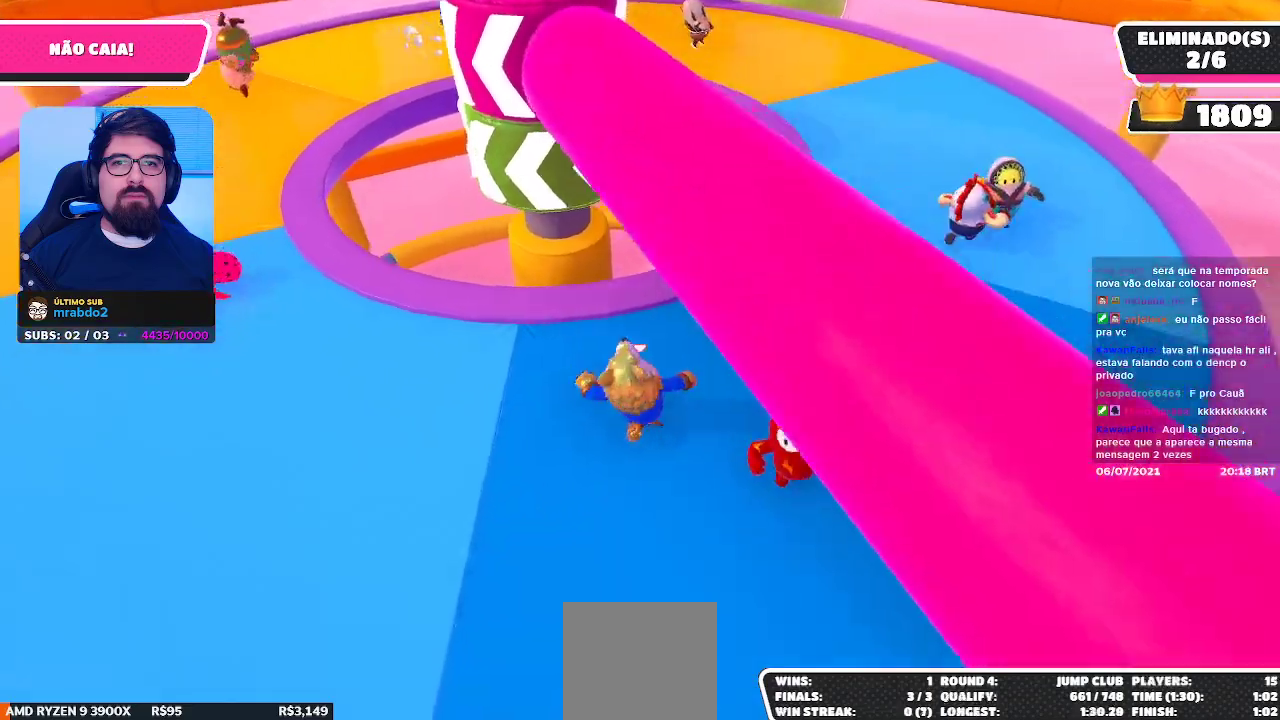
{"buttons": [], "left_stick": "left", "right_stick": "center", "events": [[17, "right_stick", "up"], [300, "right_stick", "up-right"], [433, "right_stick", "center"]]}
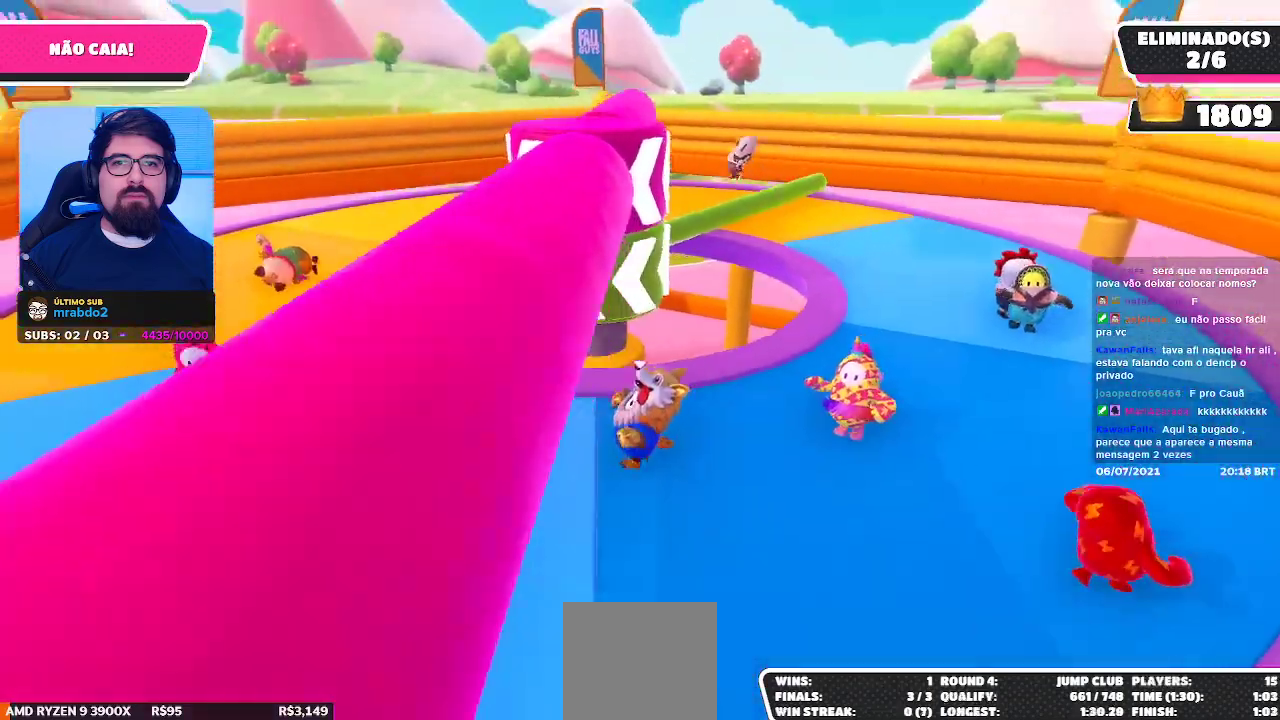
{"buttons": [], "left_stick": "down", "right_stick": "center", "events": [[67, "right_stick", "down-right"], [83, "left_stick", "down-left"], [250, "left_stick", "down"], [267, "right_stick", "center"]]}
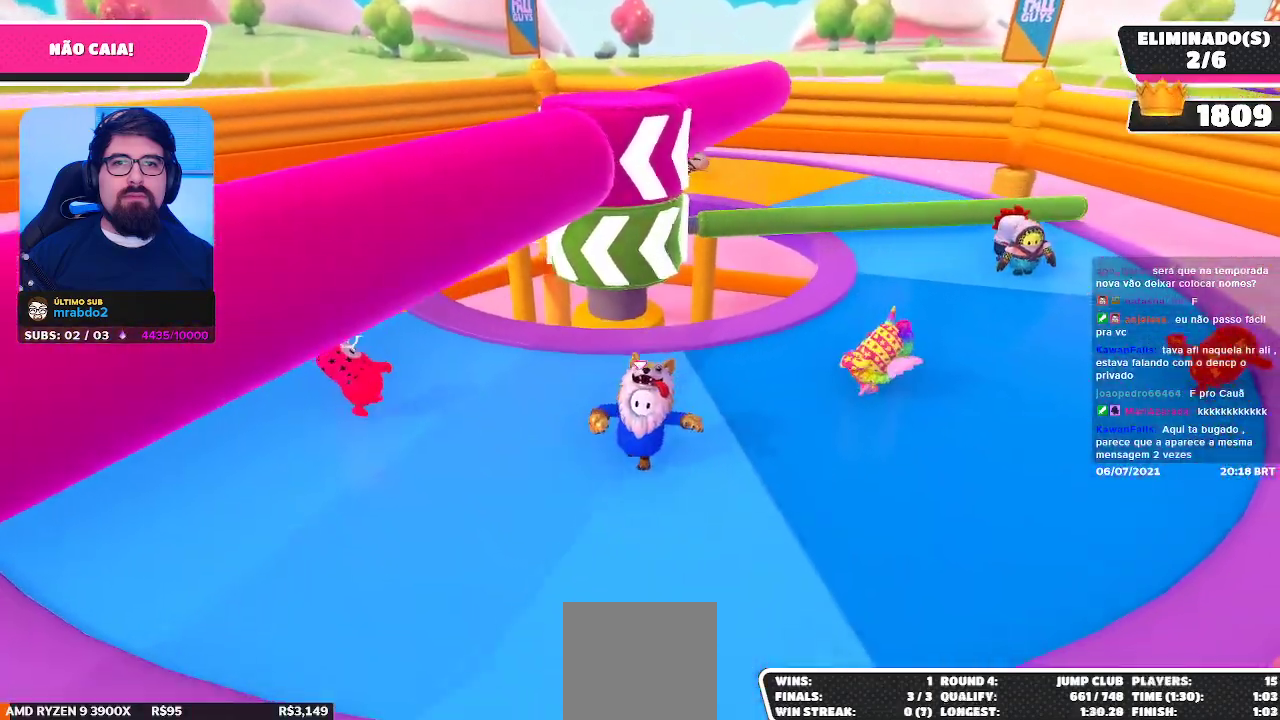
{"buttons": [], "left_stick": "center", "right_stick": "center", "events": [[350, "left_stick", "center"]]}
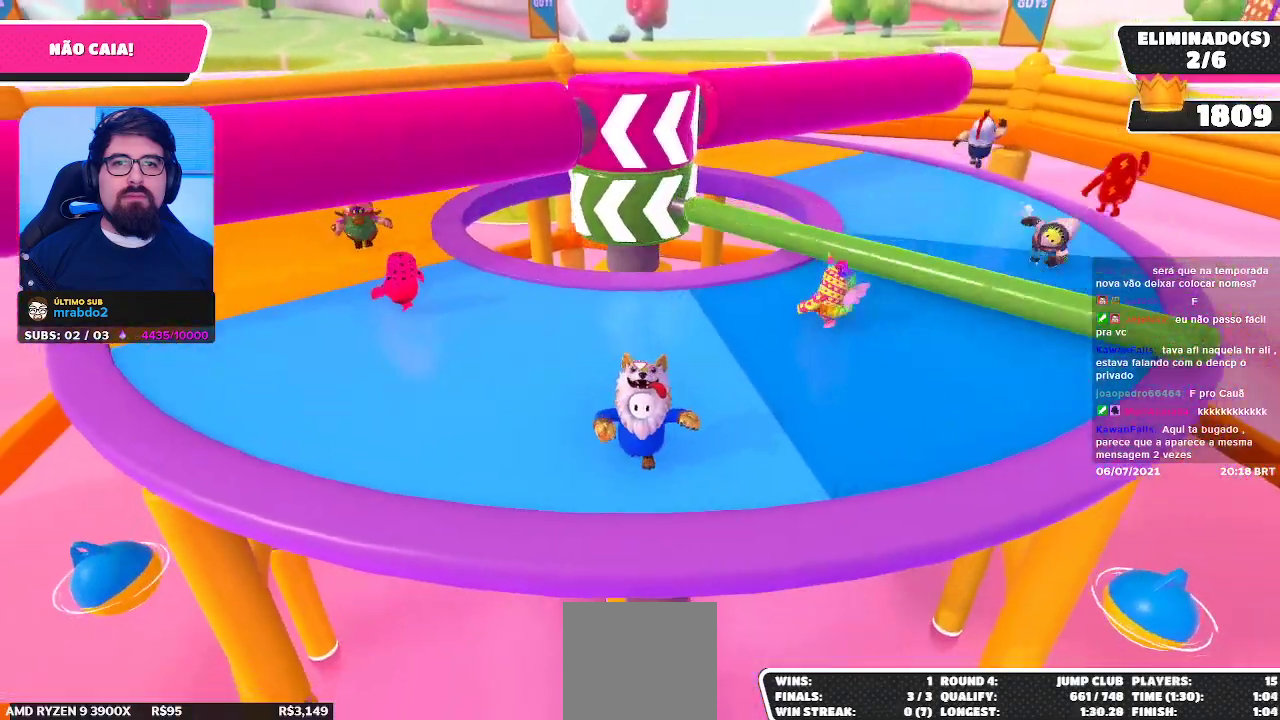
{"buttons": [], "left_stick": "up-left", "right_stick": "center", "events": [[50, "left_stick", "up-left"], [167, "A", "down"], [267, "A", "up"], [283, "left_stick", "up-right"], [433, "left_stick", "up-left"]]}
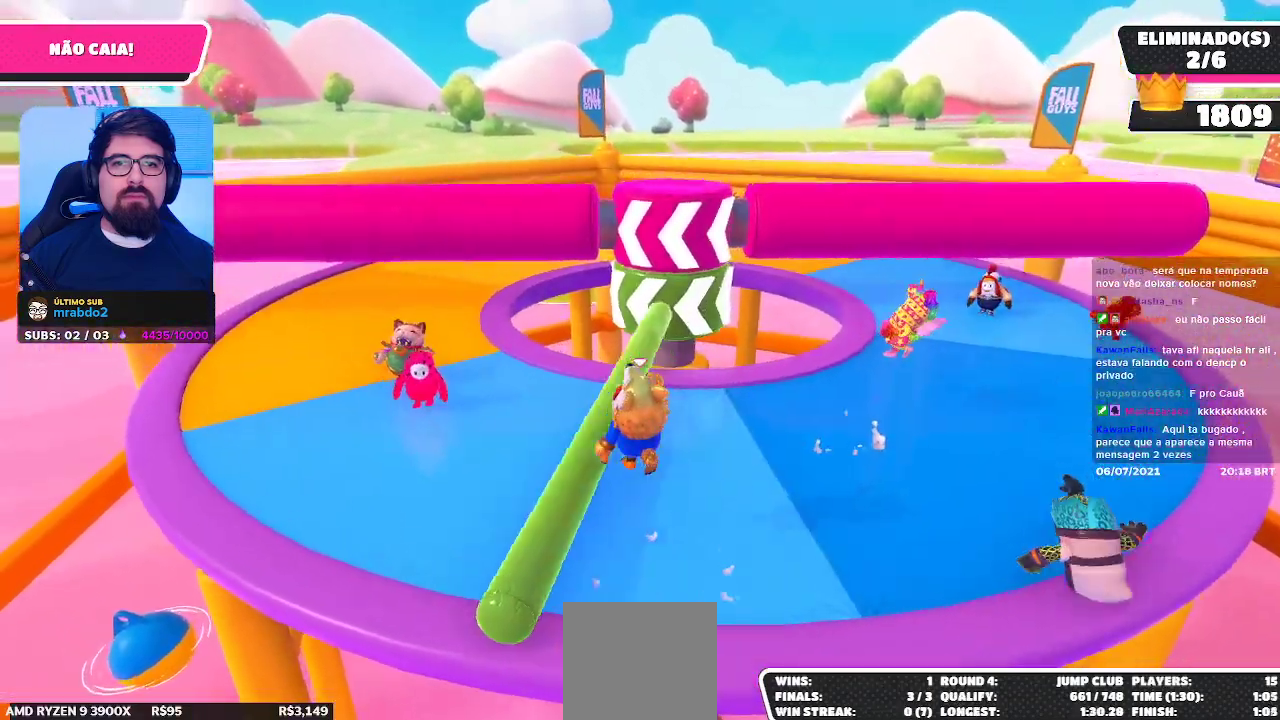
{"buttons": [], "left_stick": "down-right", "right_stick": "down-right", "events": [[117, "left_stick", "left"], [300, "left_stick", "down"], [367, "left_stick", "down-right"], [450, "right_stick", "down-right"]]}
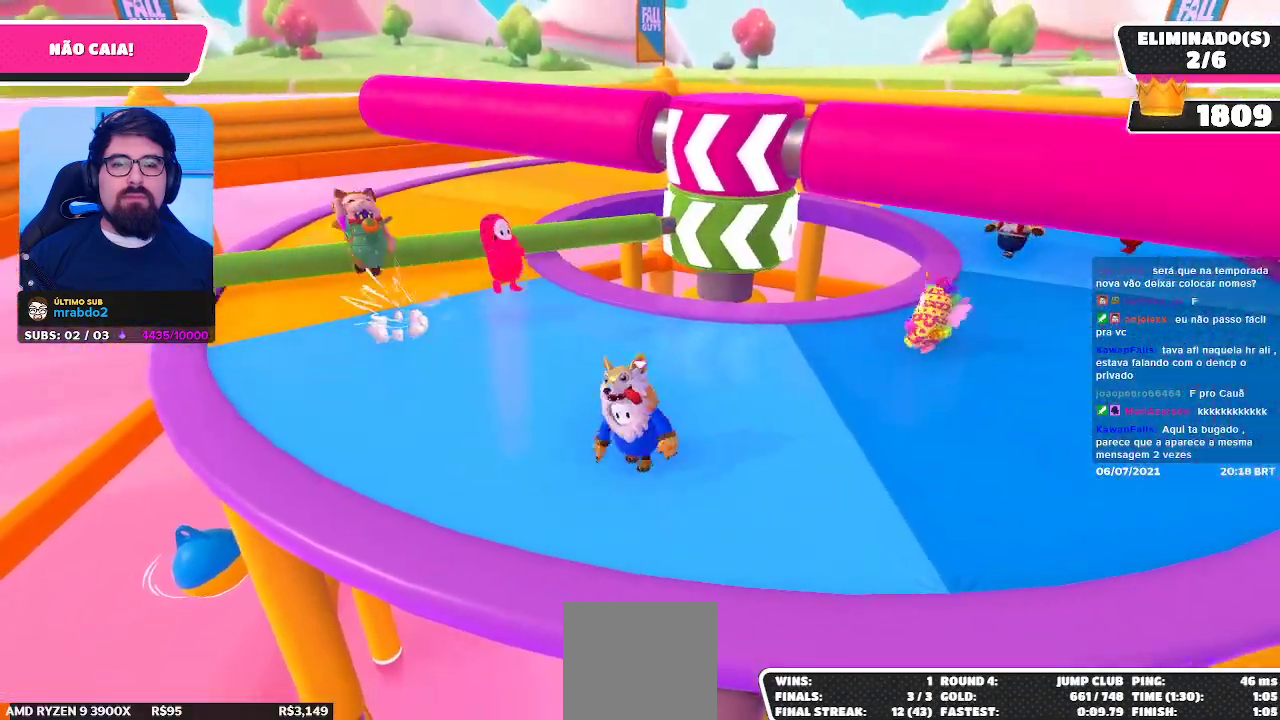
{"buttons": [], "left_stick": "right", "right_stick": "left", "events": [[117, "left_stick", "right"], [133, "right_stick", "center"], [500, "right_stick", "left"]]}
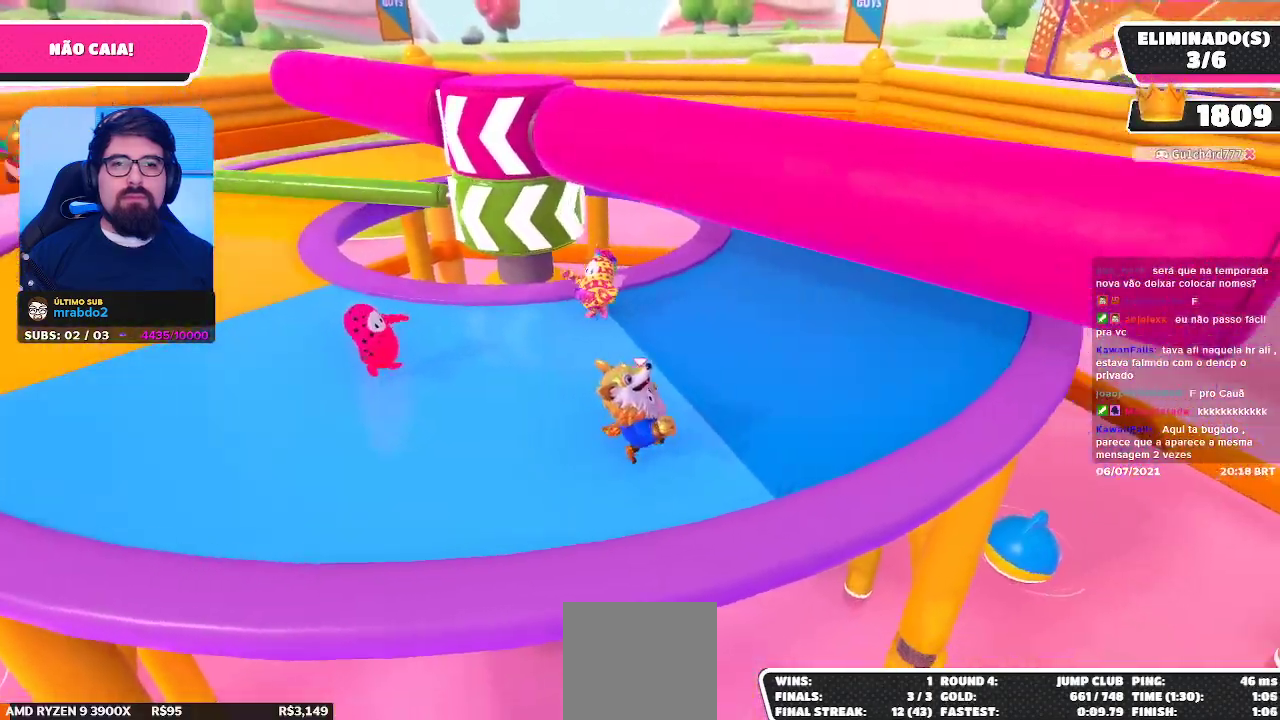
{"buttons": [], "left_stick": "down-right", "right_stick": "center", "events": [[83, "left_stick", "up-right"], [150, "right_stick", "center"], [367, "left_stick", "right"], [400, "right_stick", "left"], [483, "right_stick", "center"], [500, "left_stick", "down-right"]]}
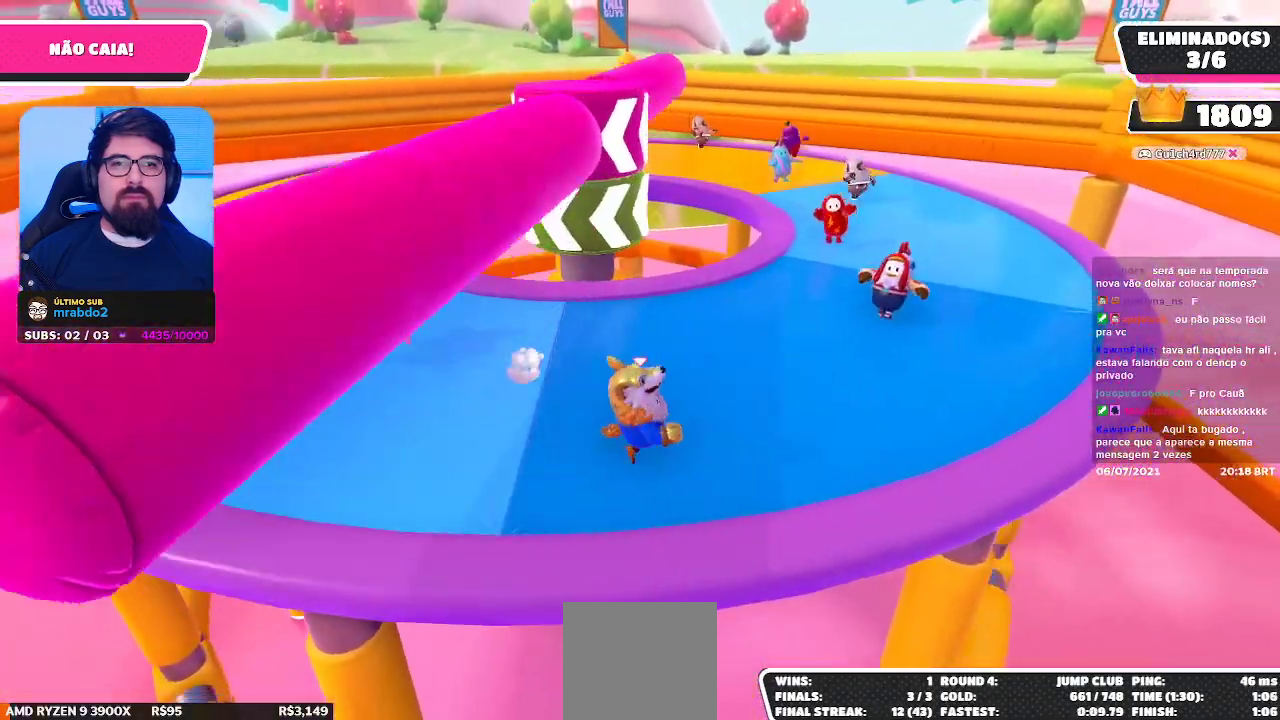
{"buttons": [], "left_stick": "right", "right_stick": "down", "events": [[150, "left_stick", "down-left"], [250, "left_stick", "left"], [450, "left_stick", "up"], [483, "right_stick", "down"], [500, "left_stick", "right"]]}
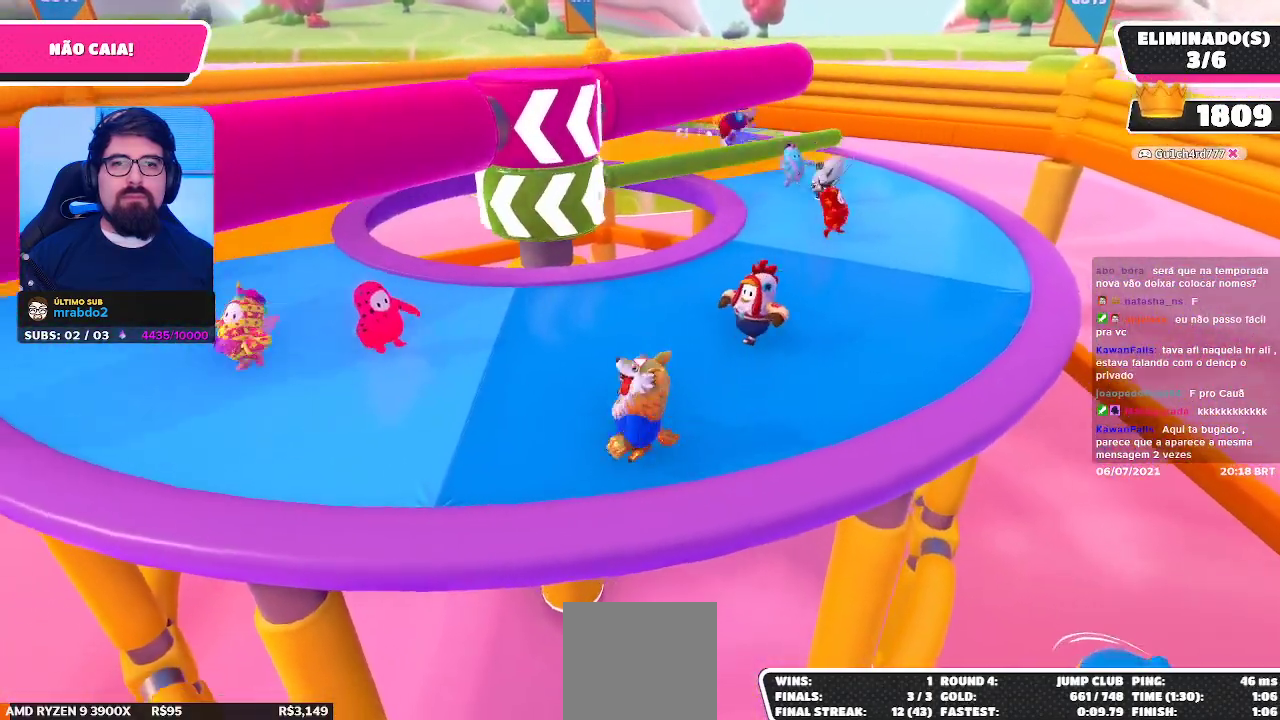
{"buttons": [], "left_stick": "up", "right_stick": "center", "events": [[167, "right_stick", "center"], [350, "left_stick", "up-right"], [367, "A", "down"], [450, "A", "up"], [467, "left_stick", "up"]]}
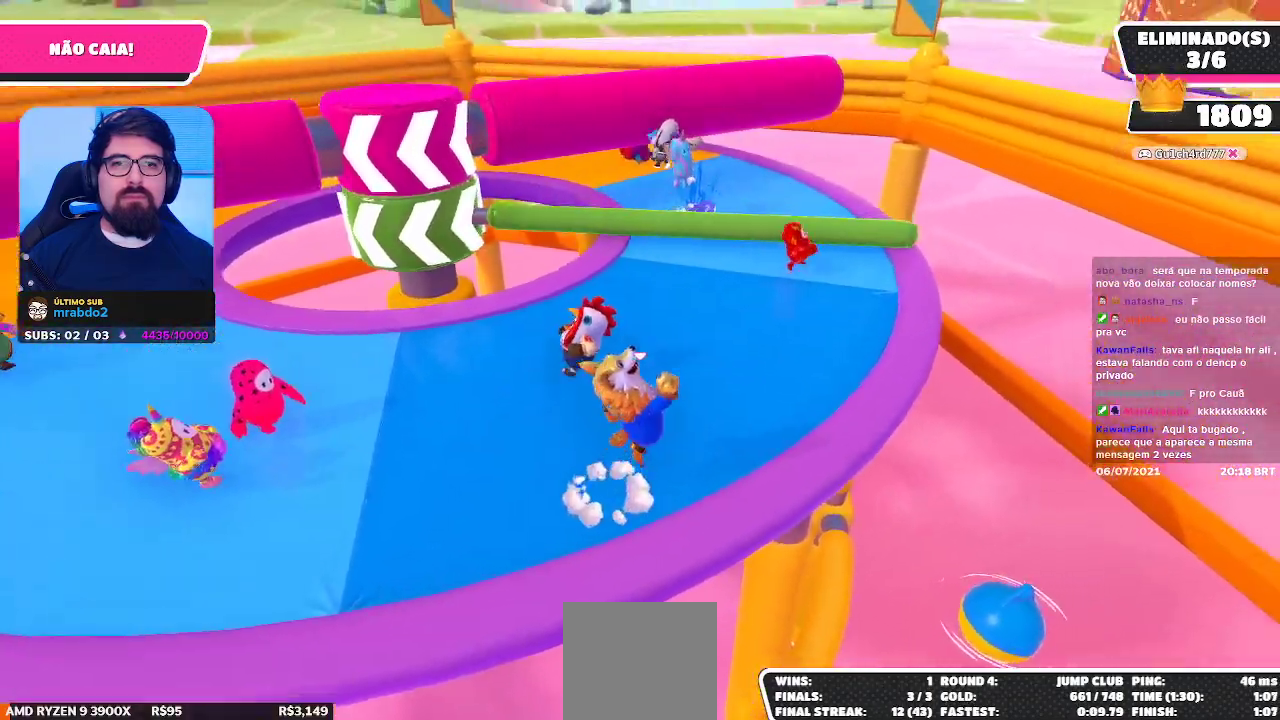
{"buttons": [], "left_stick": "up", "right_stick": "center", "events": [[17, "left_stick", "up-left"], [233, "left_stick", "up"], [250, "X", "down"], [333, "X", "up"], [367, "X", "down"], [433, "X", "up"]]}
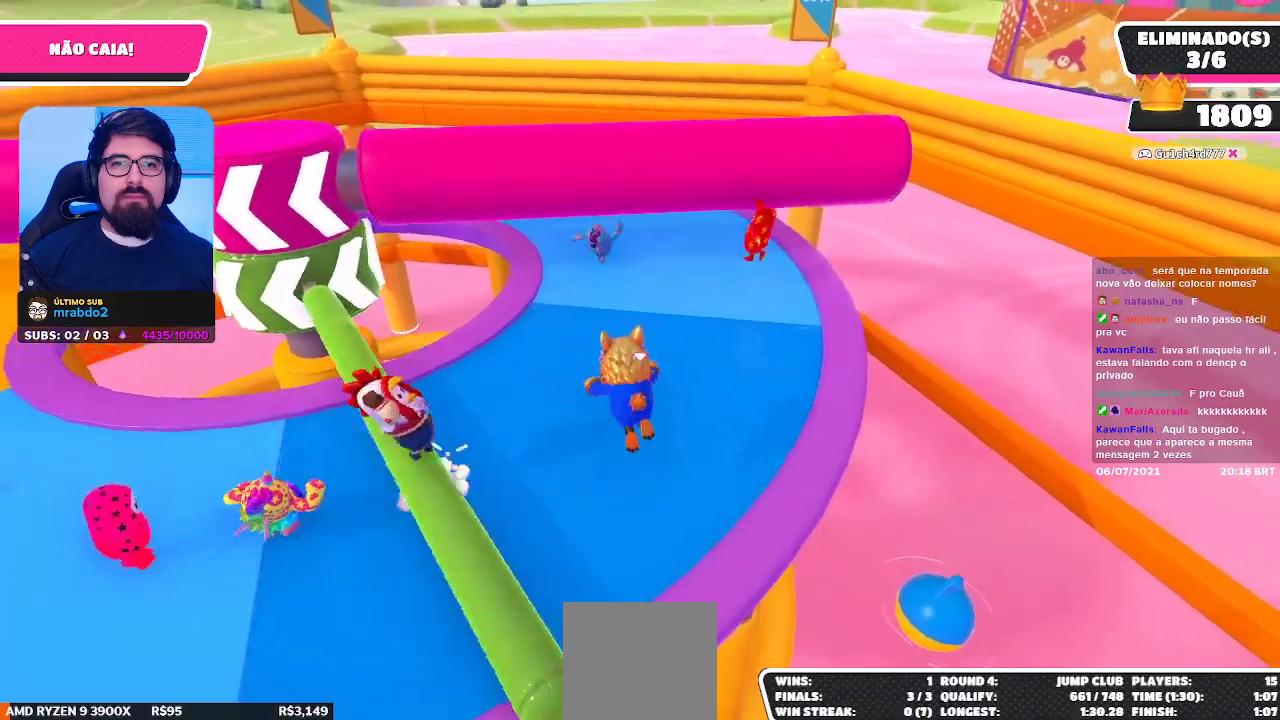
{"buttons": [], "left_stick": "right", "right_stick": "up-left", "events": [[183, "left_stick", "center"], [283, "left_stick", "right"], [300, "right_stick", "left"], [433, "right_stick", "up-left"]]}
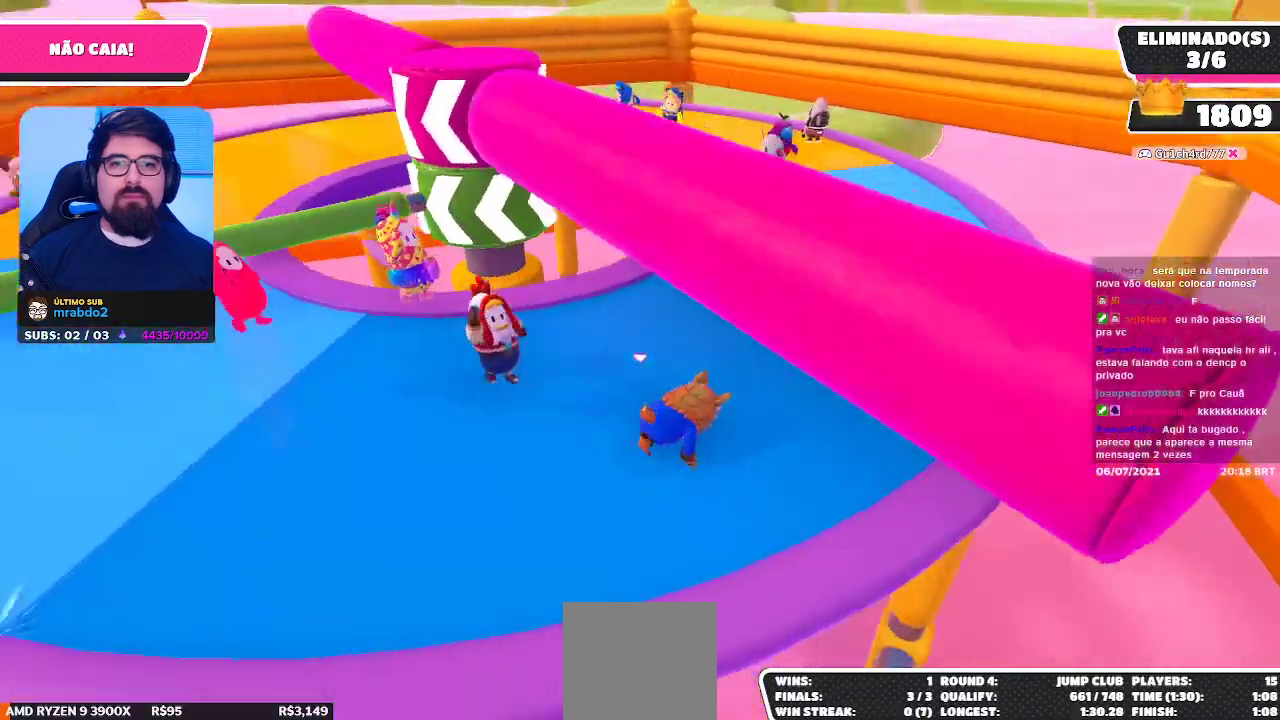
{"buttons": [], "left_stick": "right", "right_stick": "down-left", "events": [[67, "right_stick", "center"], [417, "right_stick", "down-left"]]}
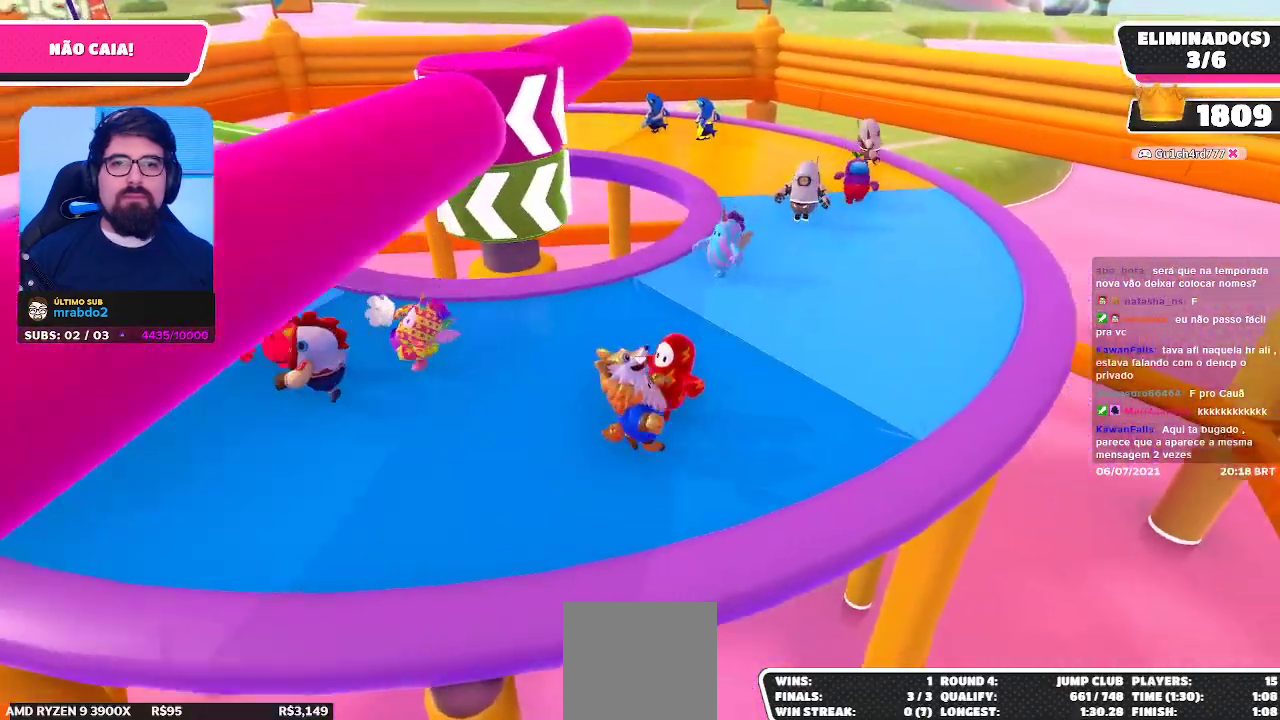
{"buttons": [], "left_stick": "left", "right_stick": "center", "events": [[67, "right_stick", "center"], [100, "left_stick", "up-left"], [267, "left_stick", "left"]]}
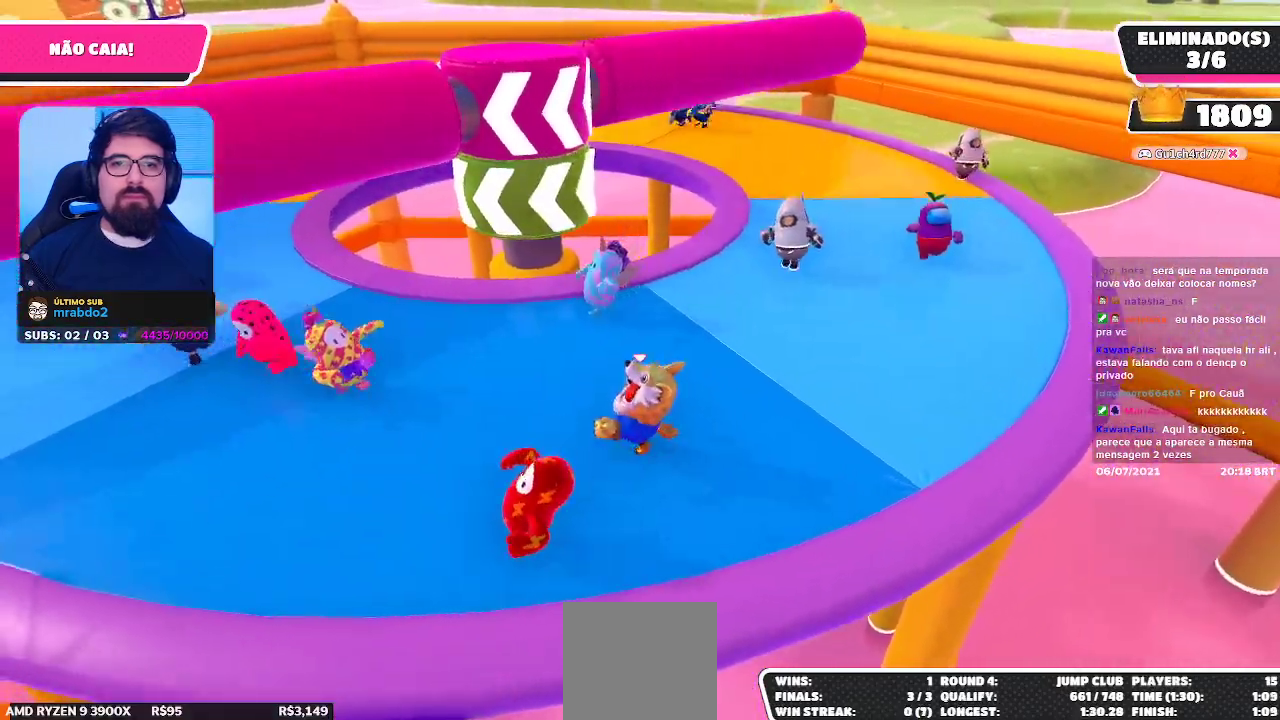
{"buttons": [], "left_stick": "down-left", "right_stick": "center", "events": [[233, "right_stick", "right"], [367, "right_stick", "center"], [483, "left_stick", "down-left"]]}
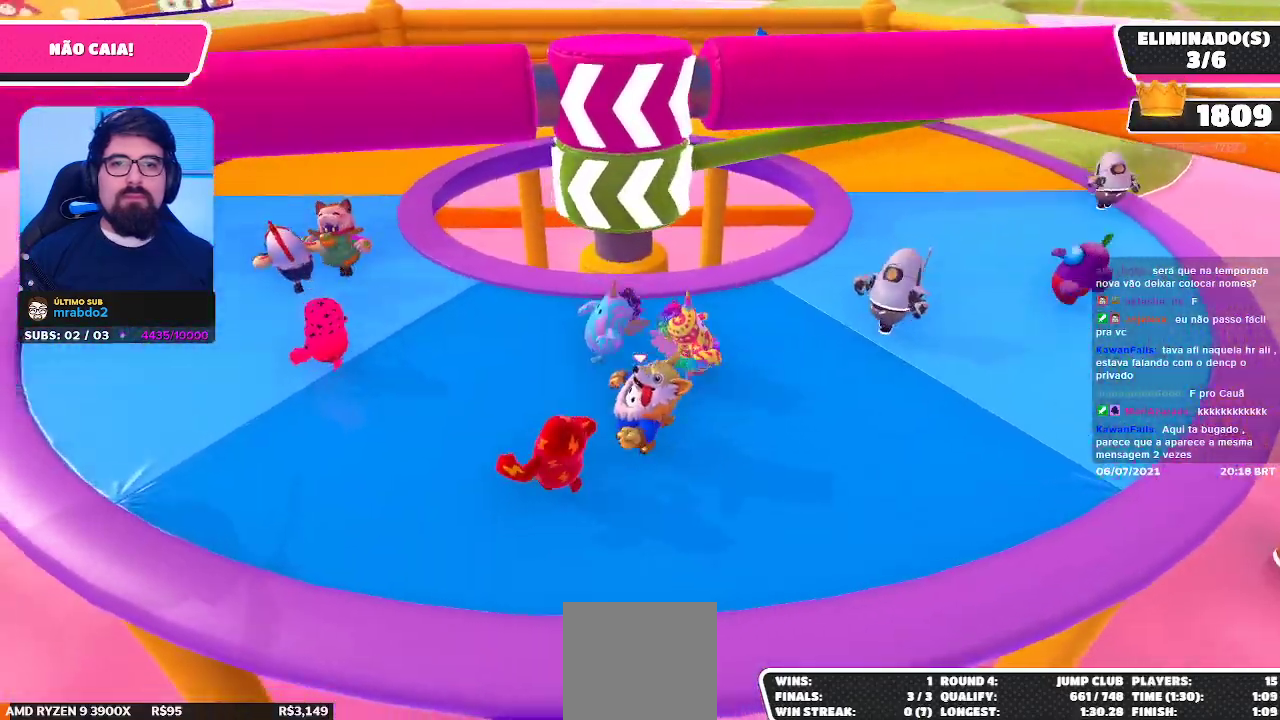
{"buttons": [], "left_stick": "down-right", "right_stick": "center", "events": [[367, "left_stick", "down-right"]]}
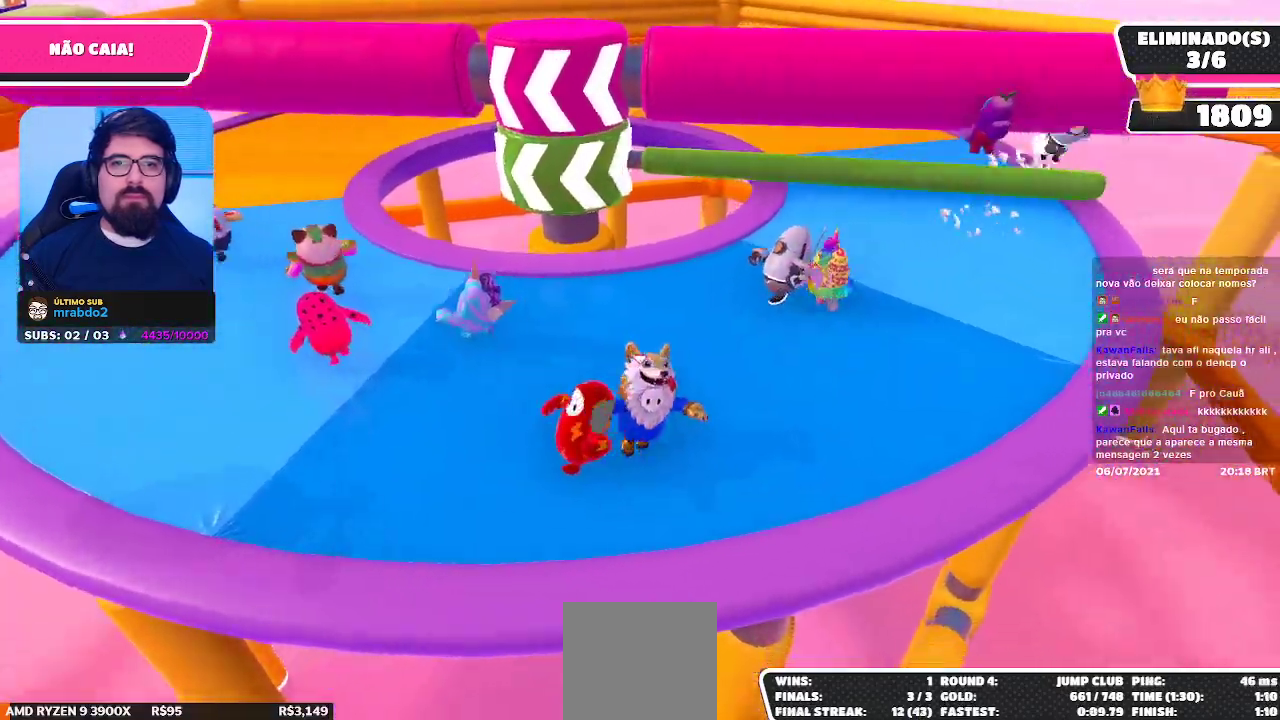
{"buttons": [], "left_stick": "up-left", "right_stick": "center", "events": [[83, "left_stick", "center"], [217, "A", "down"], [217, "left_stick", "up"], [300, "A", "up"], [383, "left_stick", "up-left"]]}
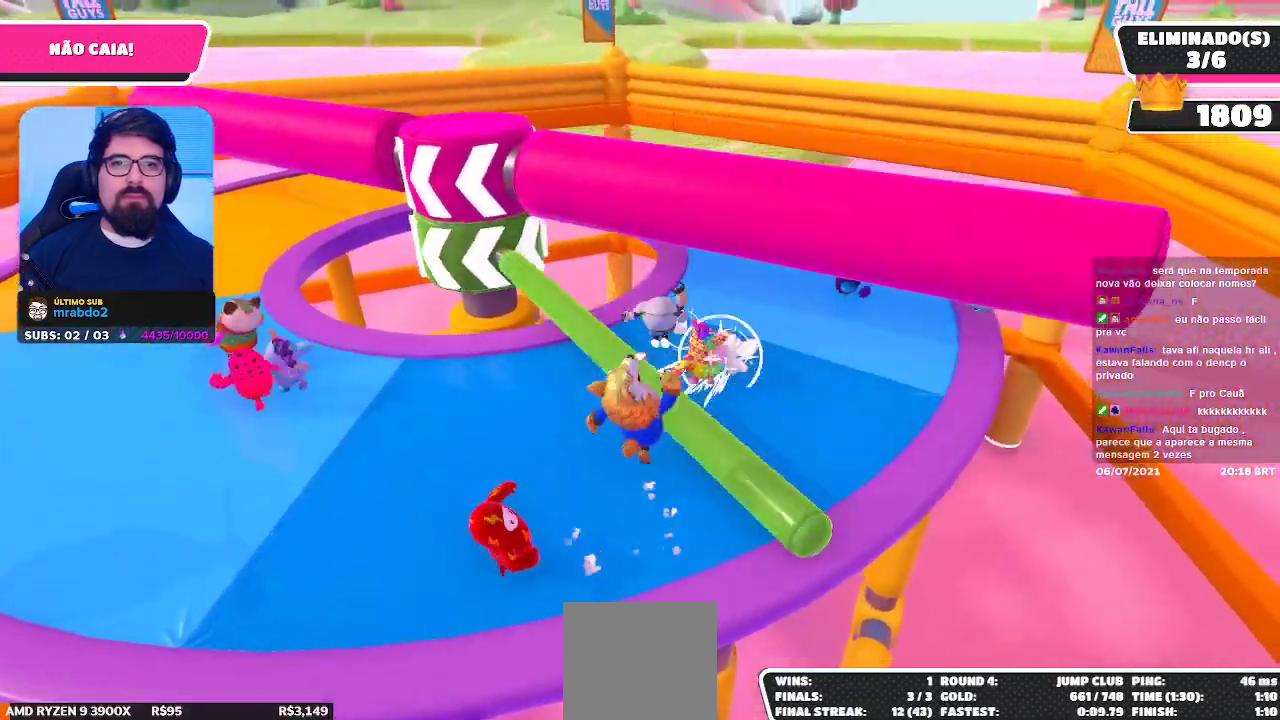
{"buttons": [], "left_stick": "up-left", "right_stick": "center", "events": [[17, "left_stick", "left"], [333, "left_stick", "up-left"]]}
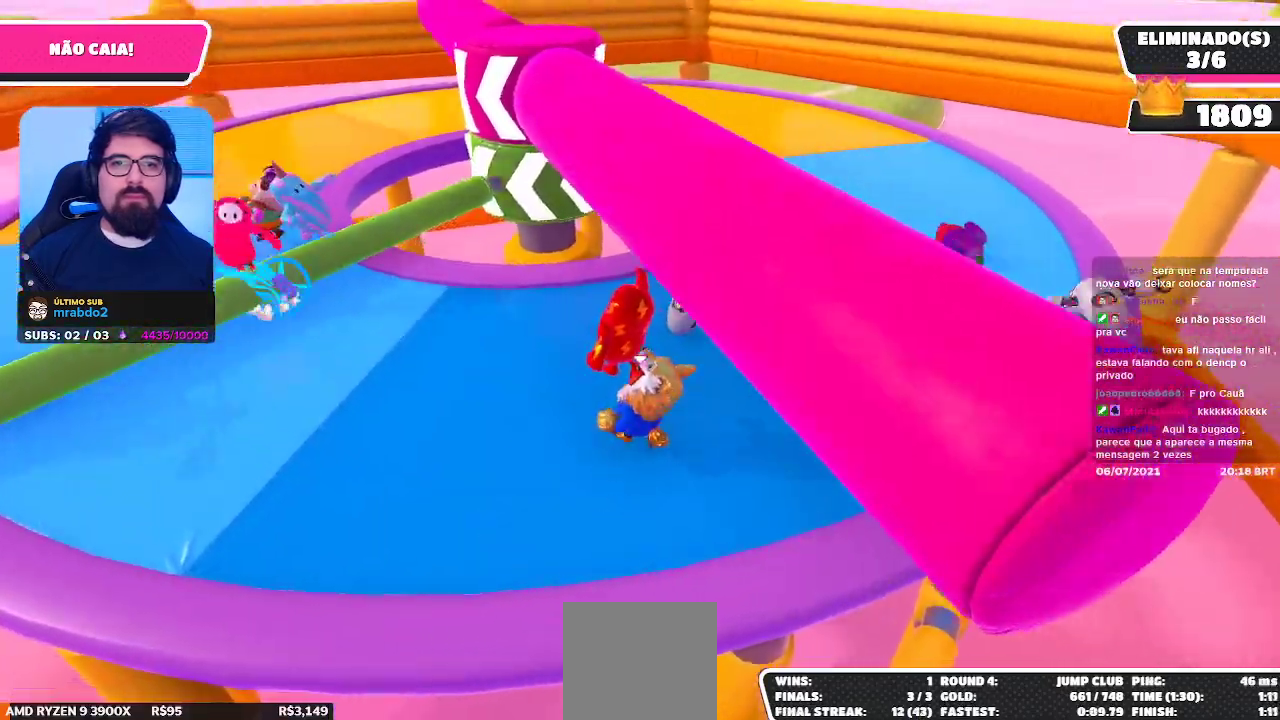
{"buttons": [], "left_stick": "up-left", "right_stick": "center", "events": []}
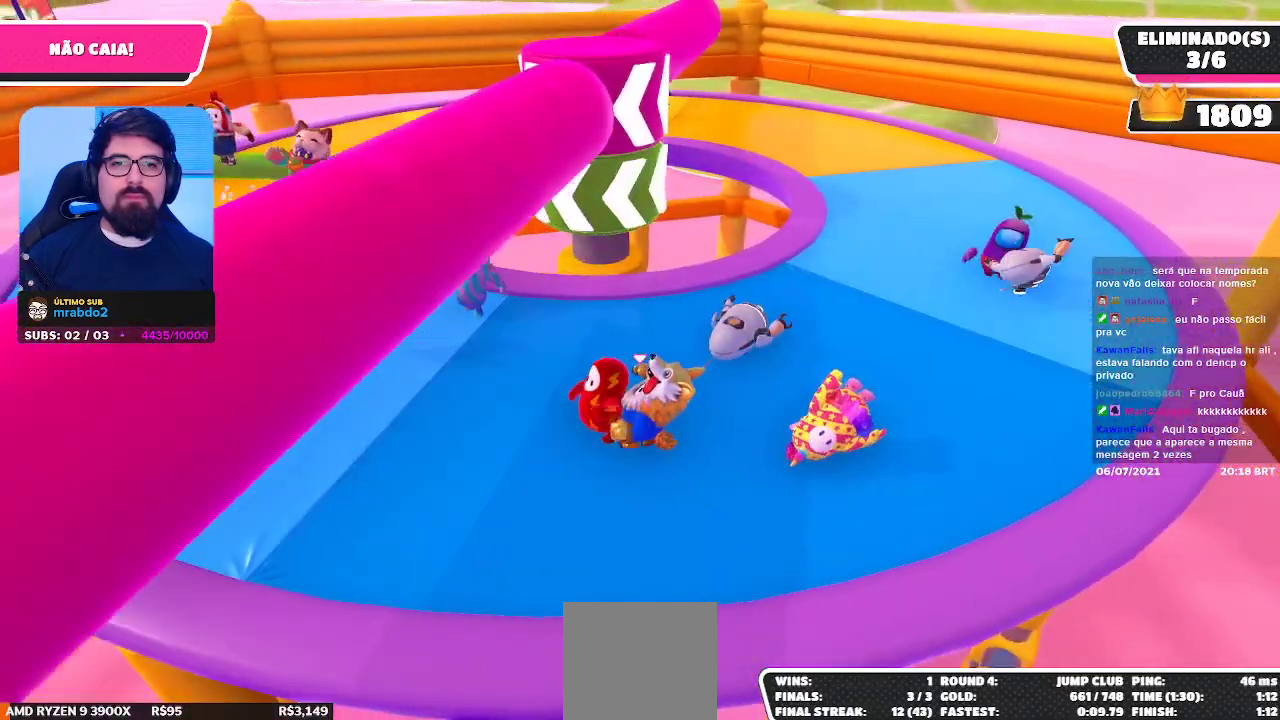
{"buttons": [], "left_stick": "up-left", "right_stick": "center", "events": []}
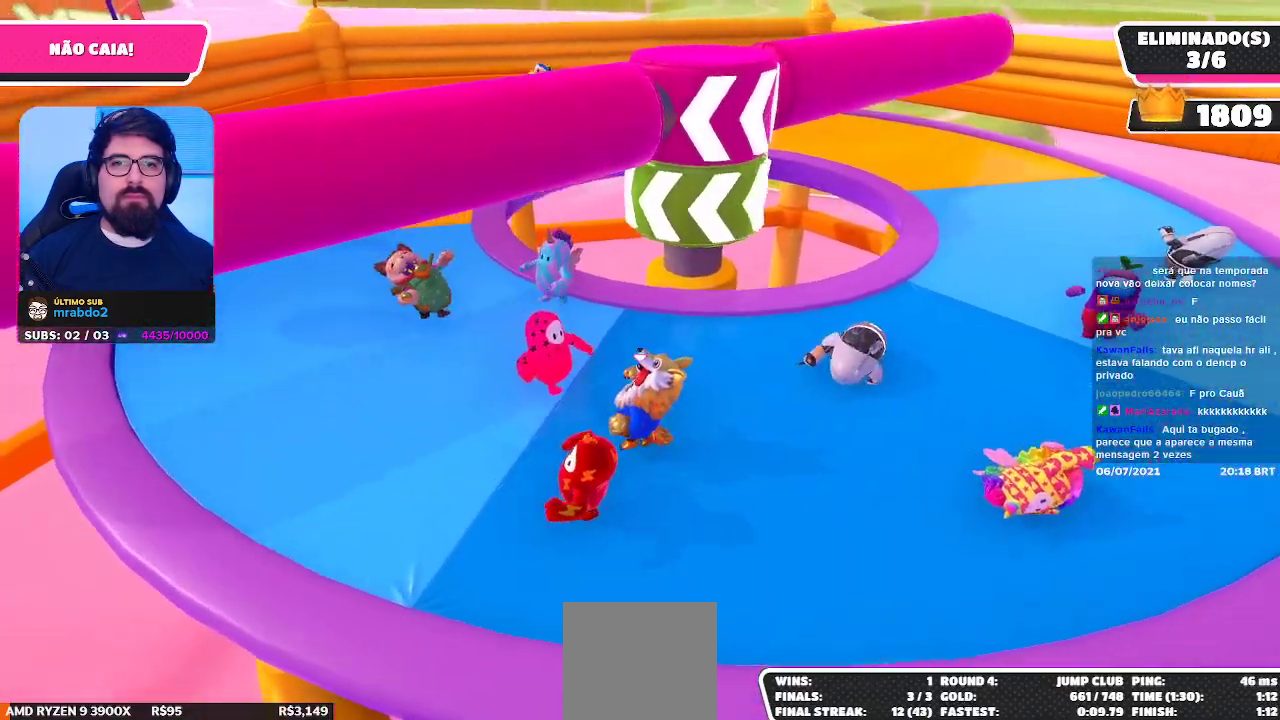
{"buttons": [], "left_stick": "up-left", "right_stick": "right", "events": [[183, "right_stick", "right"], [350, "right_stick", "center"], [467, "right_stick", "right"]]}
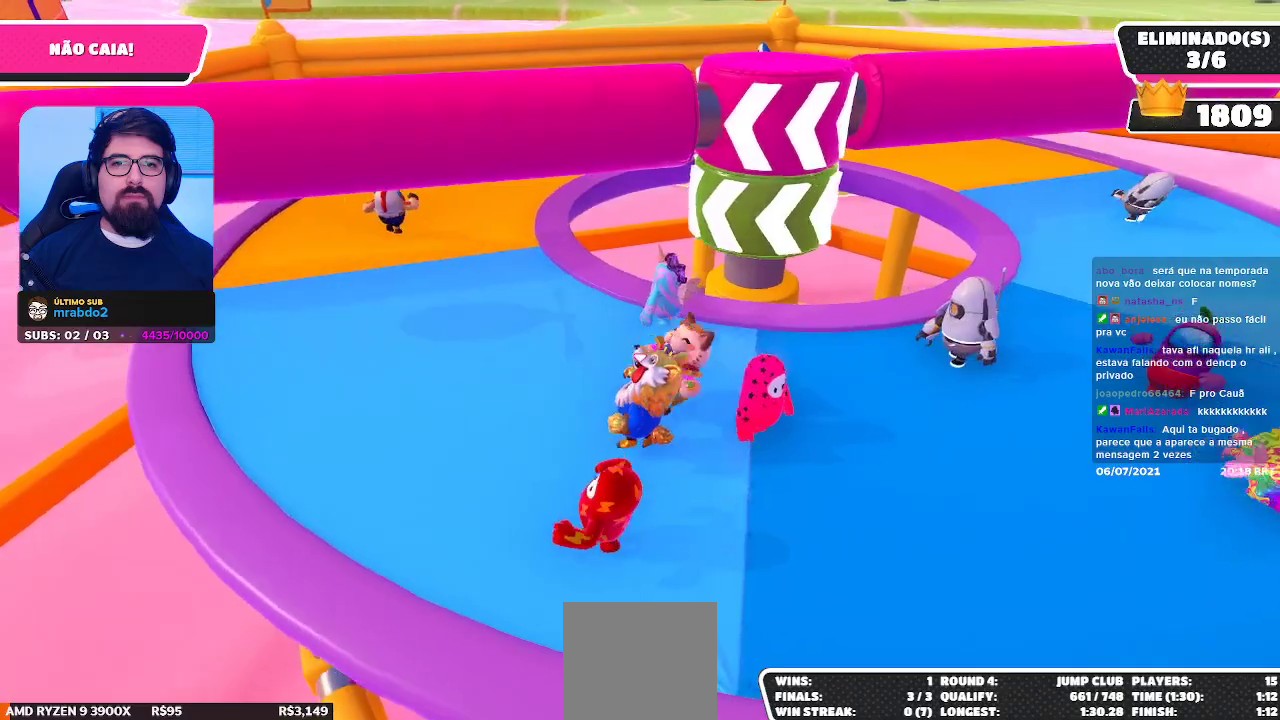
{"buttons": [], "left_stick": "up-left", "right_stick": "center", "events": [[117, "right_stick", "center"], [283, "right_stick", "right"], [367, "right_stick", "center"]]}
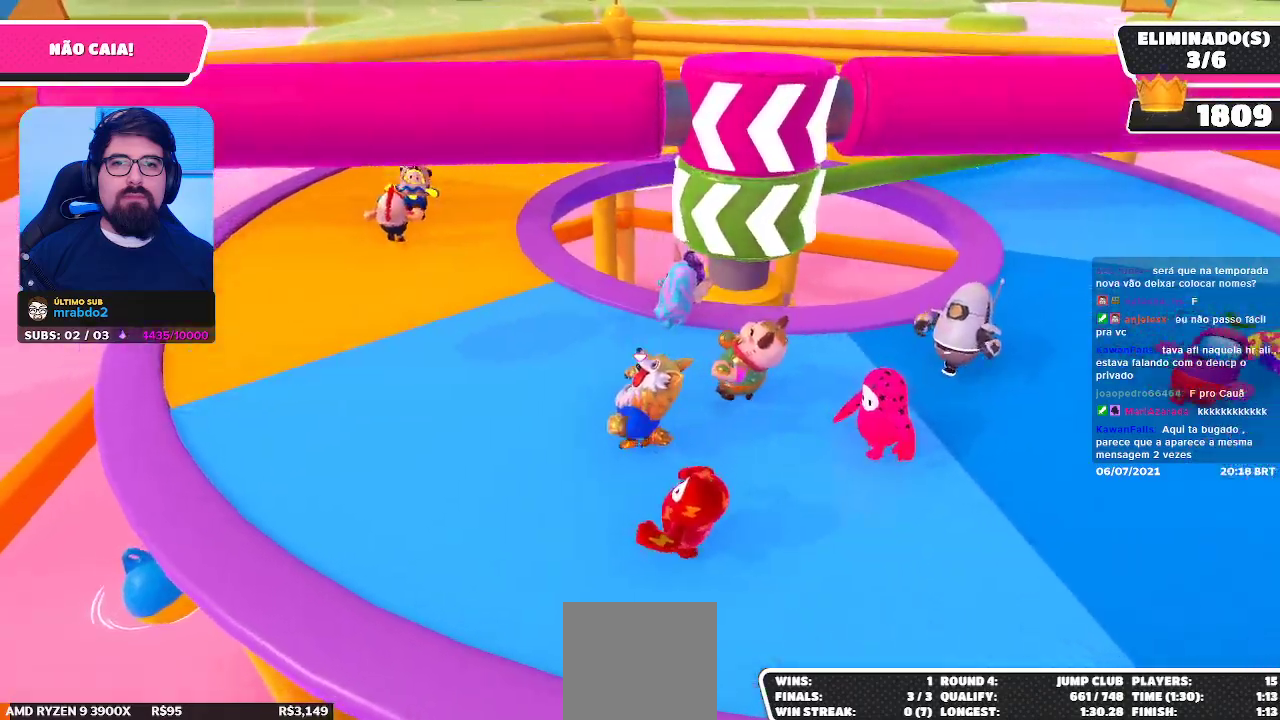
{"buttons": [], "left_stick": "up-left", "right_stick": "center", "events": [[17, "right_stick", "right"], [133, "right_stick", "center"], [267, "right_stick", "right"], [400, "right_stick", "center"]]}
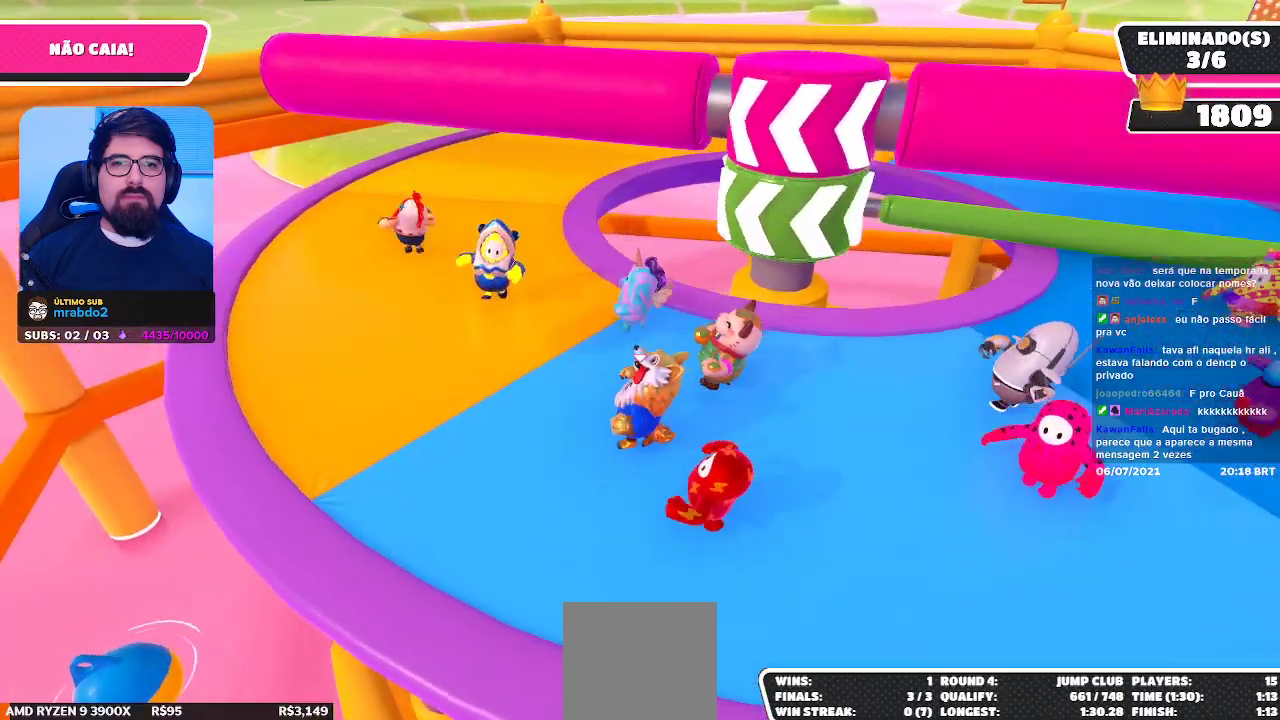
{"buttons": [], "left_stick": "right", "right_stick": "center", "events": [[17, "right_stick", "right"], [117, "left_stick", "down-left"], [200, "right_stick", "center"], [367, "left_stick", "down-right"], [483, "left_stick", "right"]]}
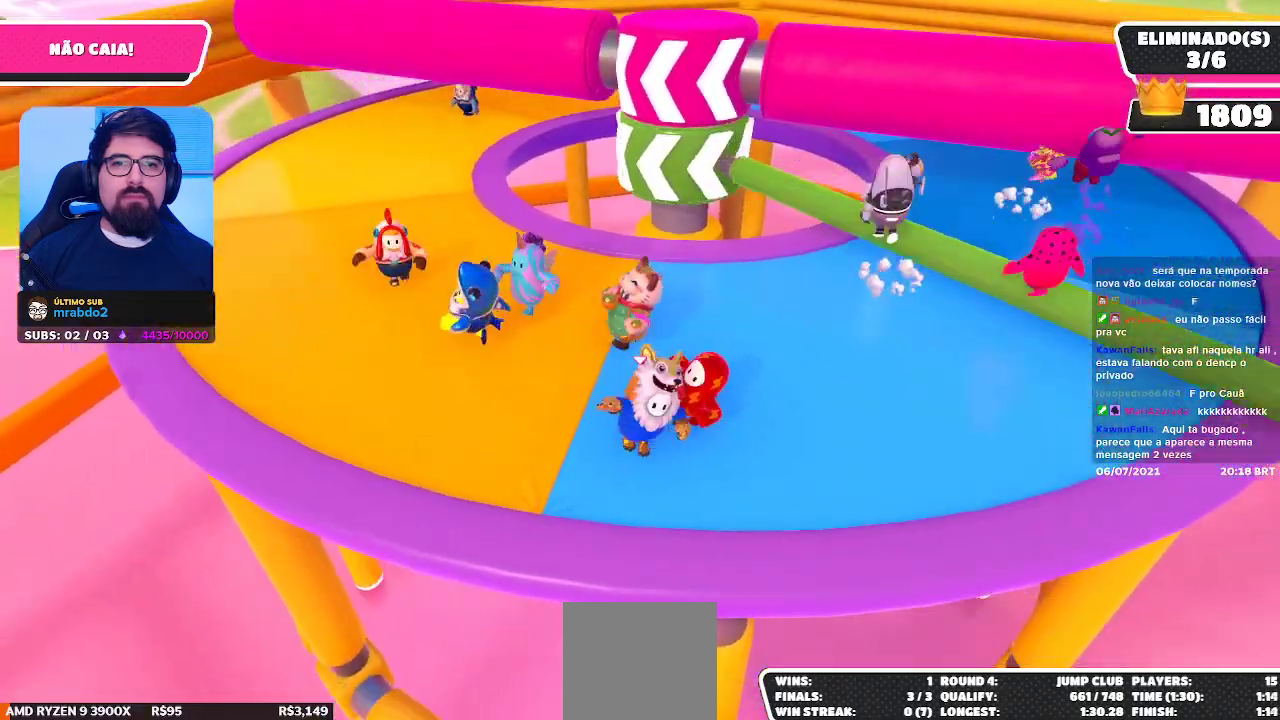
{"buttons": [], "left_stick": "center", "right_stick": "center", "events": [[33, "left_stick", "up-right"], [50, "A", "down"], [150, "A", "up"], [167, "left_stick", "up"], [317, "left_stick", "up-left"], [483, "left_stick", "center"]]}
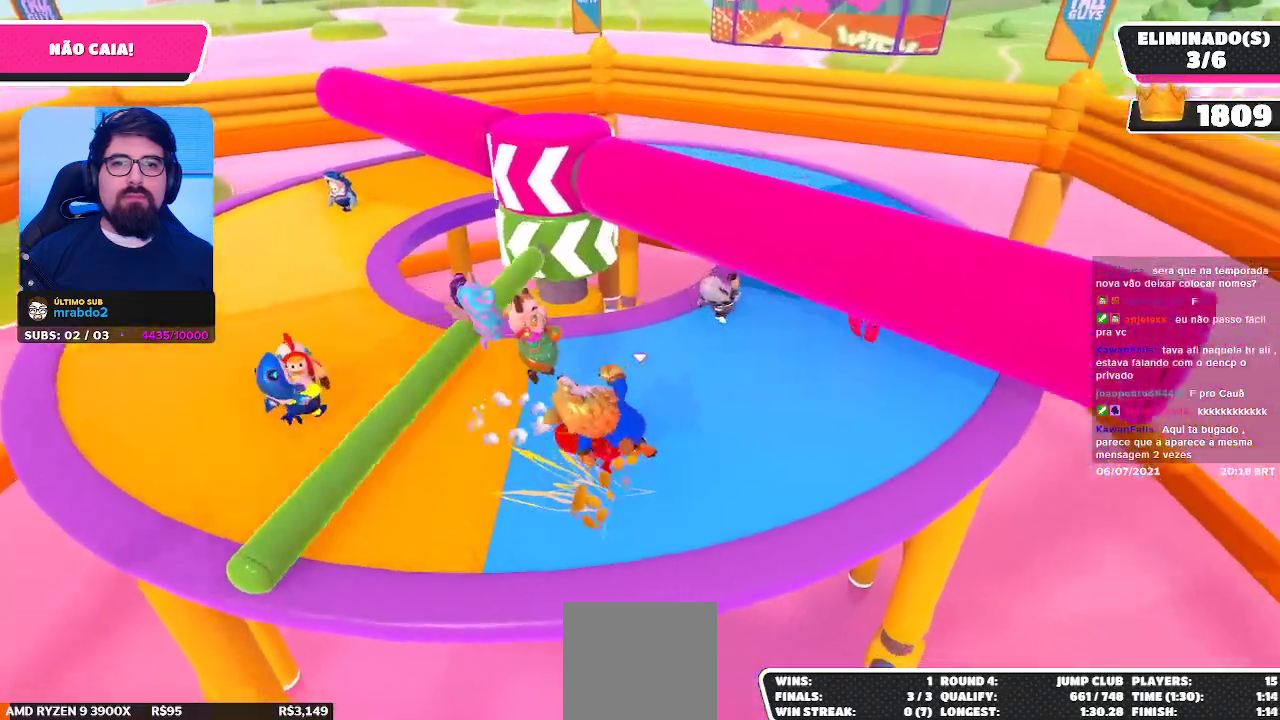
{"buttons": [], "left_stick": "up-left", "right_stick": "center", "events": [[83, "left_stick", "up-left"]]}
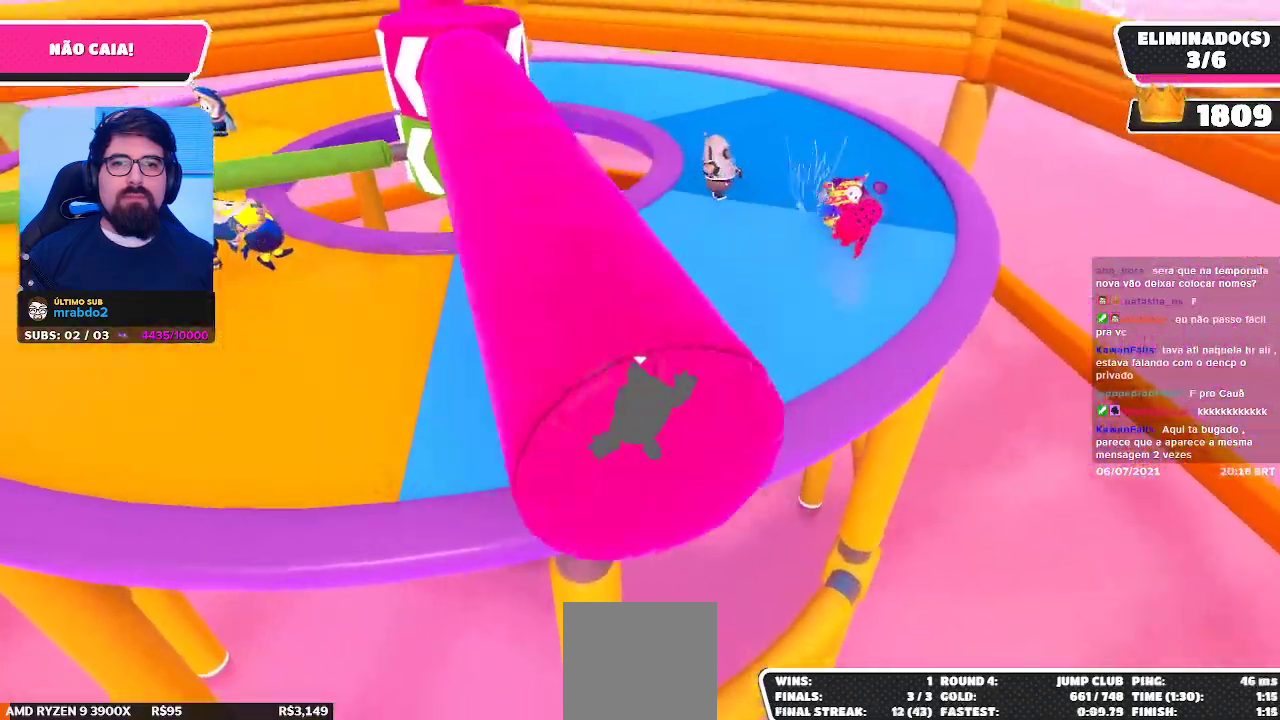
{"buttons": [], "left_stick": "up-left", "right_stick": "right", "events": [[450, "right_stick", "right"]]}